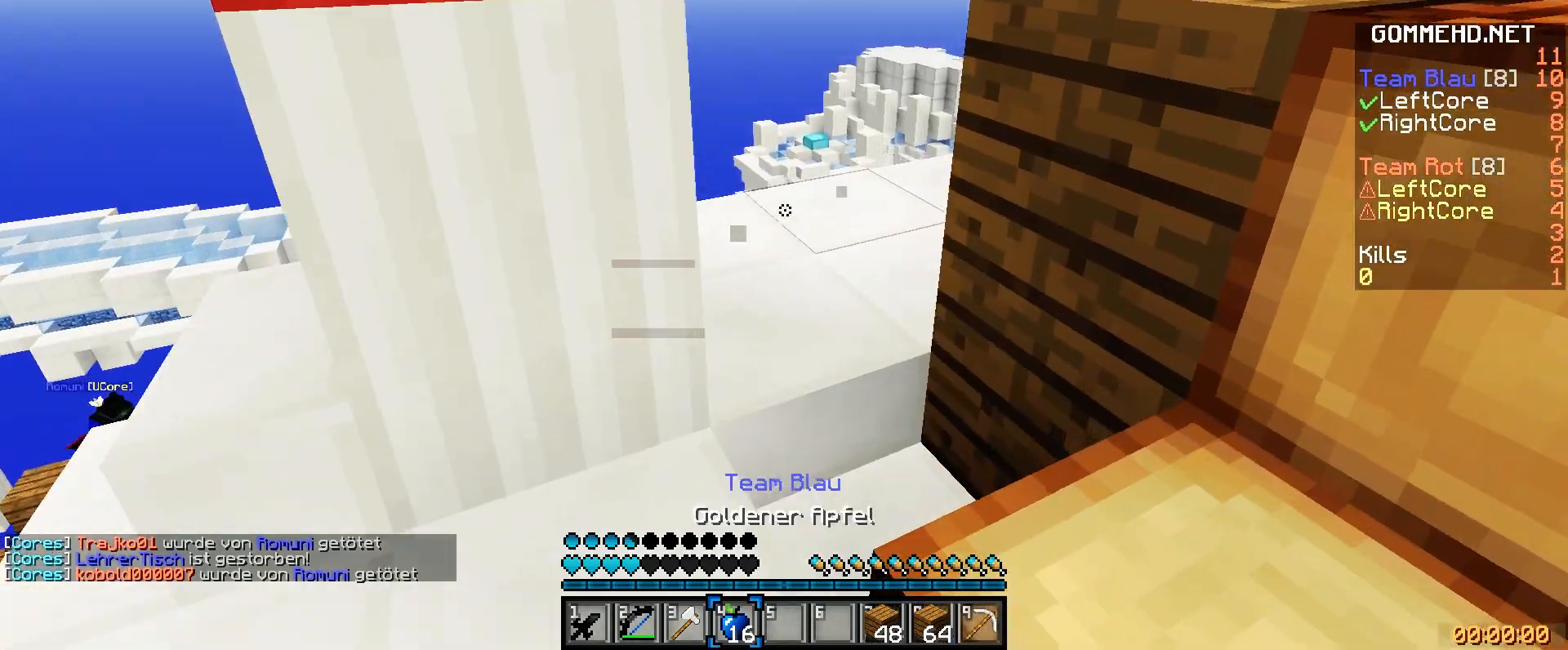
Gameplay with keyboard and mouse; each line is a JSON object with the keys and mouse buttons held at the frame after it. "events" lists presses ("down") and releases ("up") of "1", "2", "3", "a", "c", "d", "f", "g", "s", "w", "mouse_left" and "mouse_right" between this image and that frame as [ms after this image, input, new state], when the widget could be followed in between. "mouse_left", "mouse_right" = the "left", "right" buttons of the "mouse" list. No other keys are recorded. Fast repeated clicks can show as one long hold. Mouse movement is not recorded.
{"keys": ["d", "w"], "mouse": ["left", "right"], "events": [[120, "d", "down"]]}
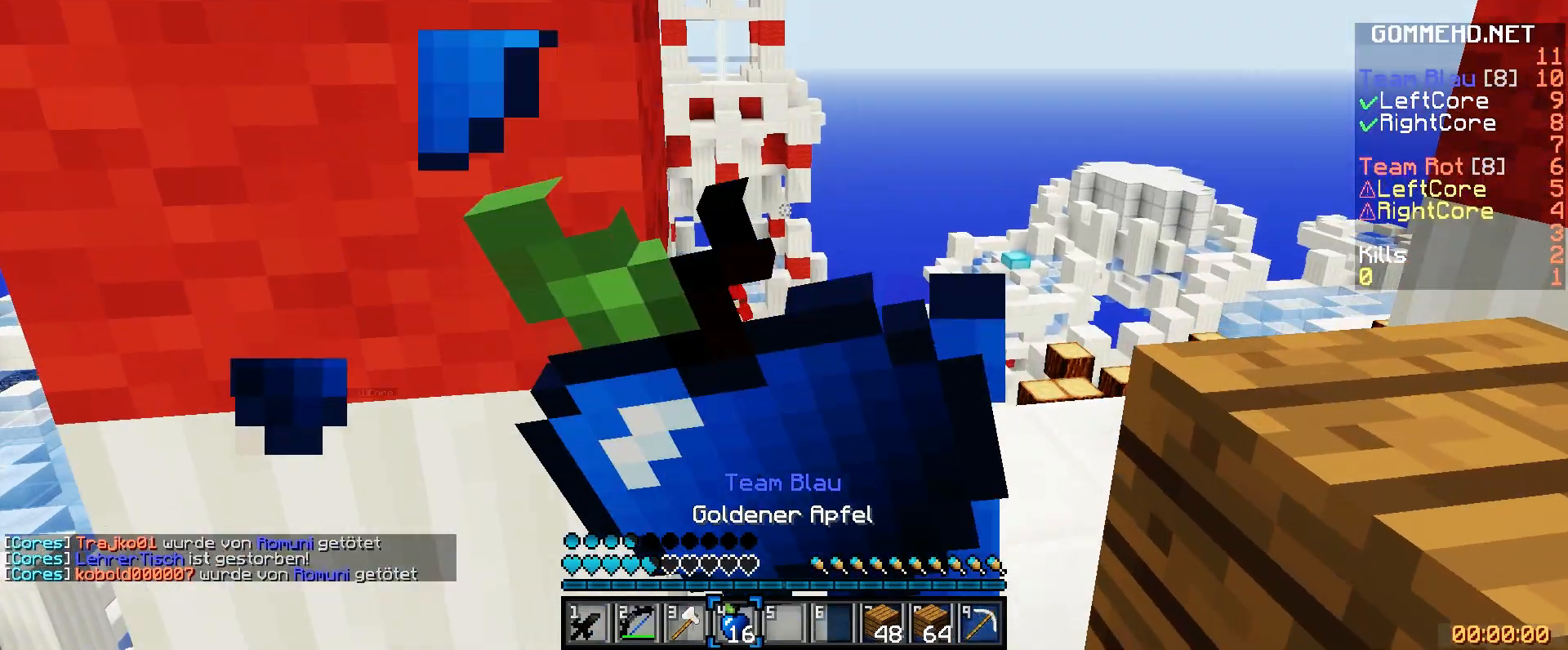
{"keys": [], "mouse": ["right"], "events": [[80, "mouse_left", "up"], [160, "d", "up"], [480, "w", "up"]]}
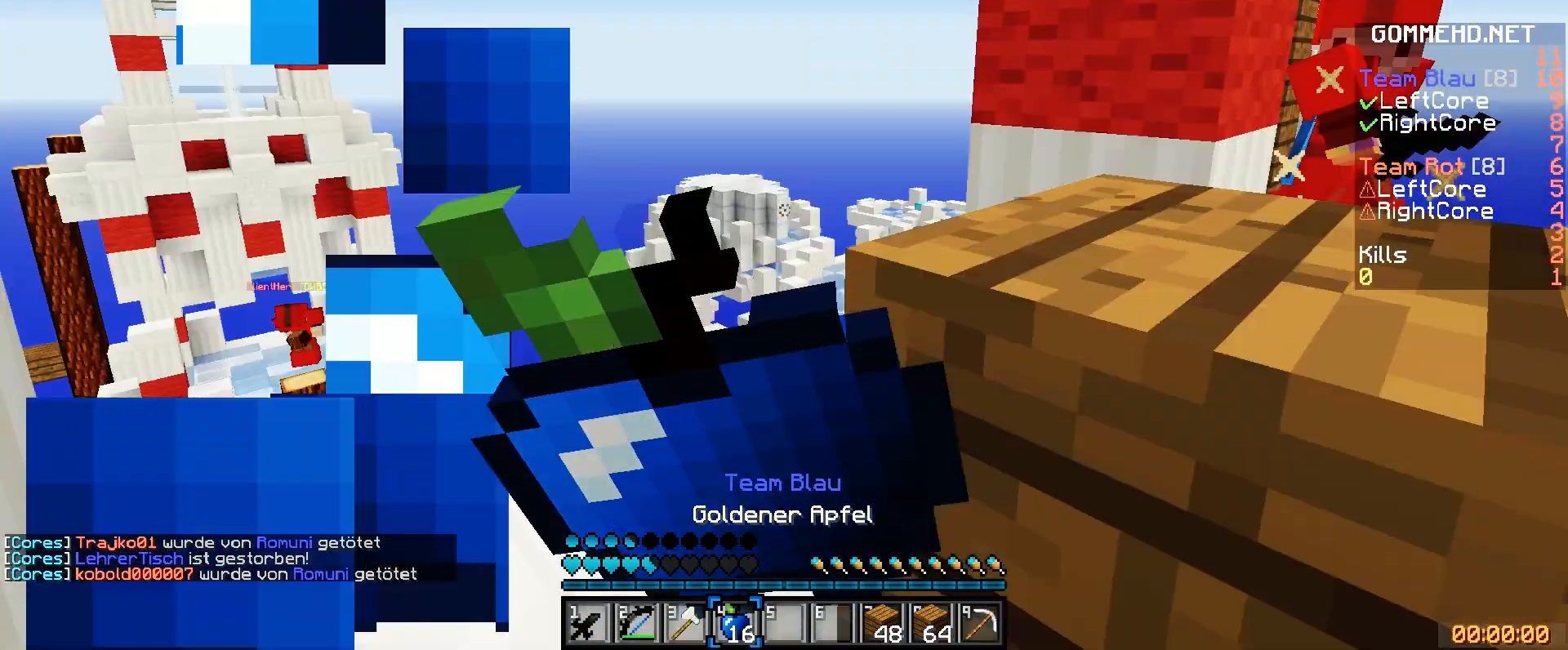
{"keys": ["a"], "mouse": ["right"], "events": [[520, "a", "down"]]}
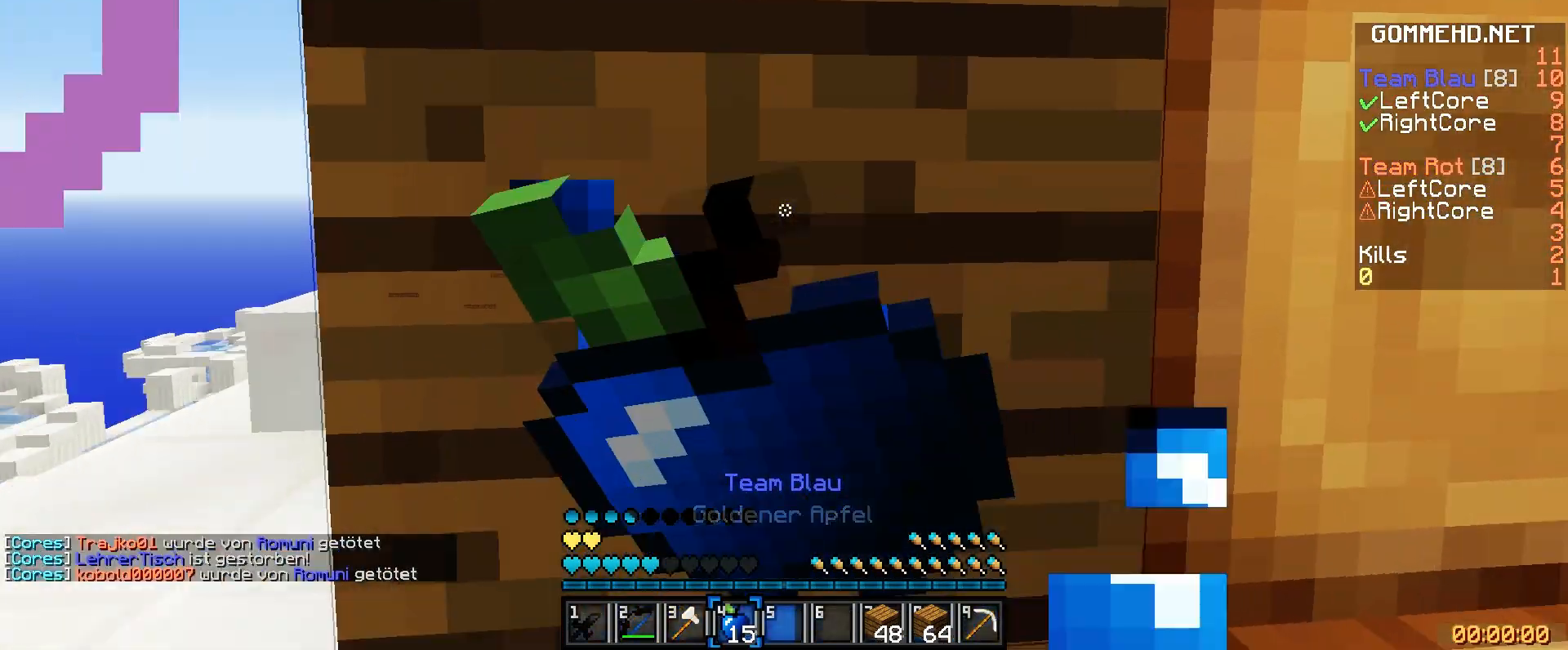
{"keys": ["w"], "mouse": ["left", "right"], "events": [[80, "mouse_right", "up"], [160, "w", "down"], [280, "1", "down"], [360, "1", "up"], [440, "a", "up"], [440, "mouse_left", "down"], [440, "mouse_right", "down"]]}
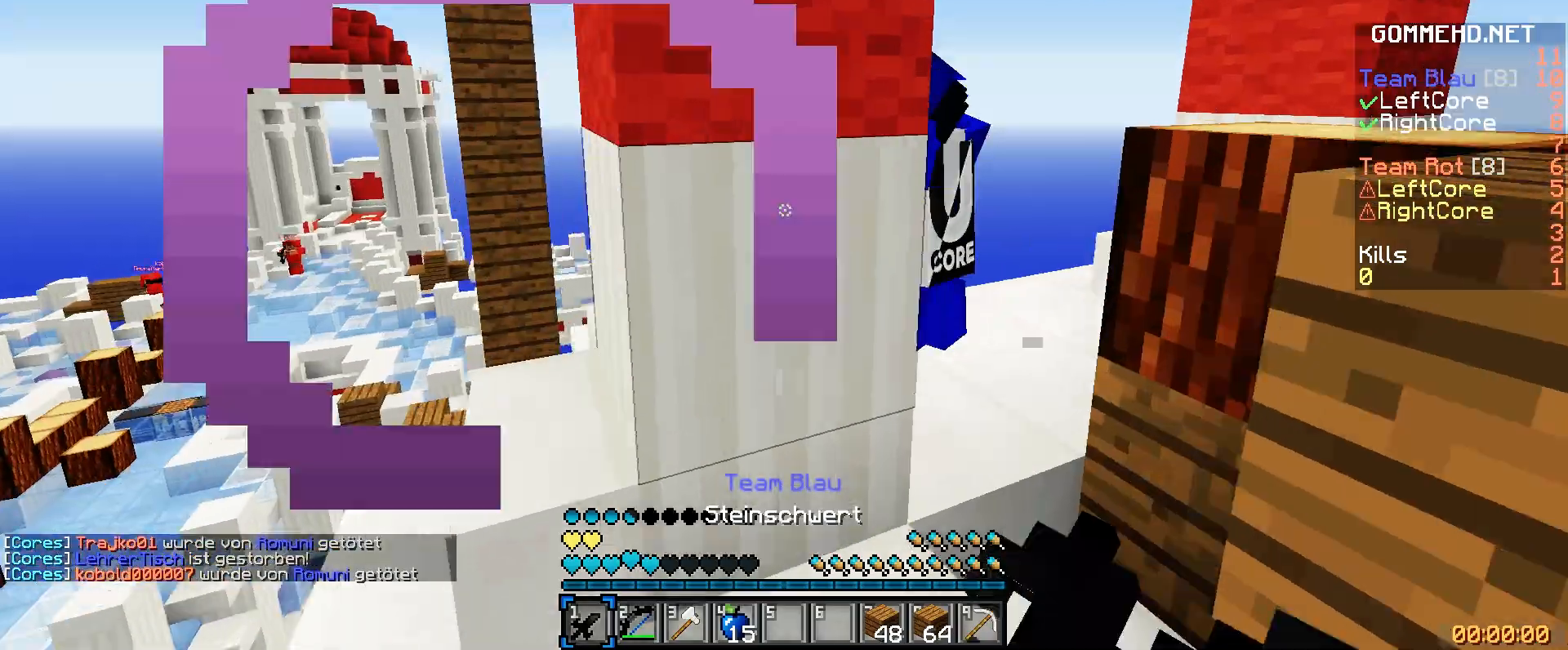
{"keys": ["w"], "mouse": [], "events": [[40, "mouse_left", "up"], [40, "mouse_right", "up"], [80, "w", "up"], [120, "mouse_left", "down"], [200, "mouse_left", "up"], [200, "w", "down"], [280, "d", "down"], [480, "d", "up"]]}